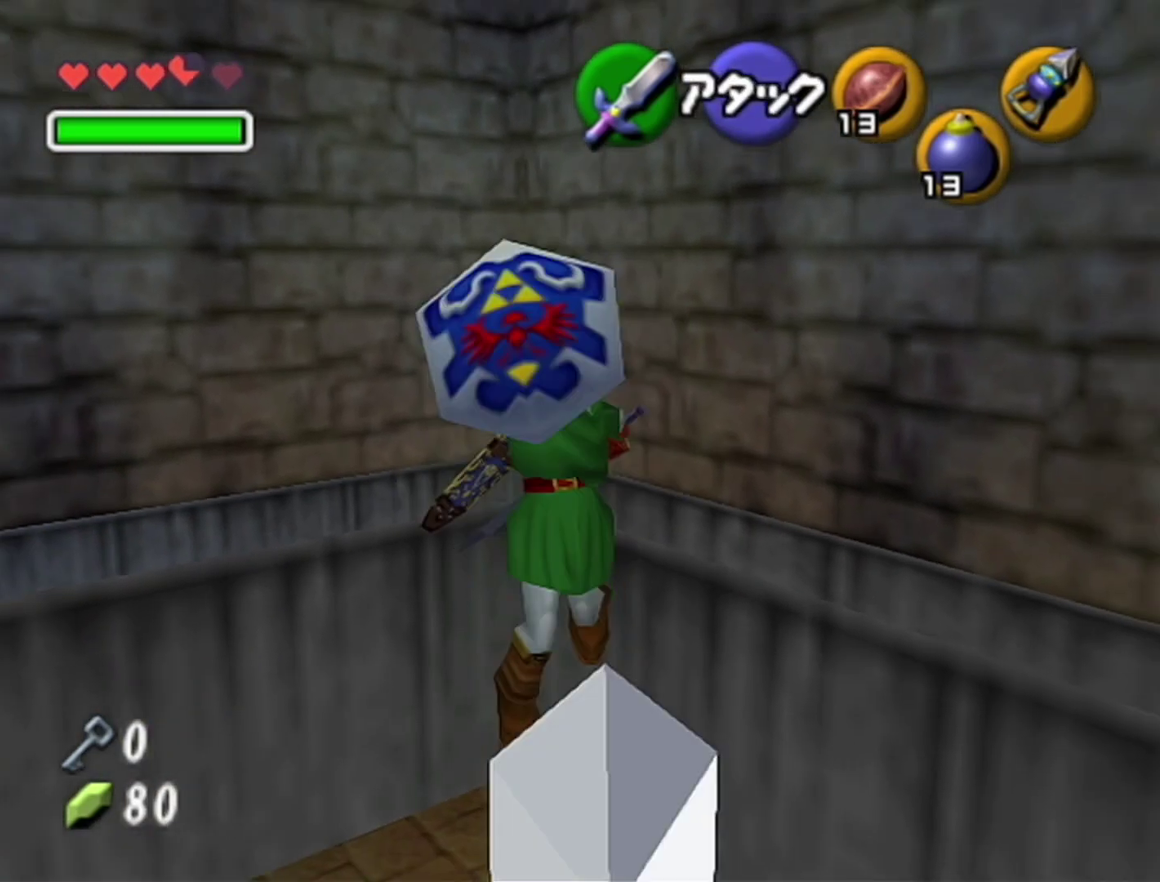
Gameplay with a controller (Nintendo layout); each line is a JSON object with the inputs held at the frame after it. "events" lists button and stick changes between this image and that frame as [ms after this image, input, new state], when the widget could be followed in between. Not read: L3 R3.
{"buttons": [], "left_stick": "center", "events": [[450, "left_stick", "center"]]}
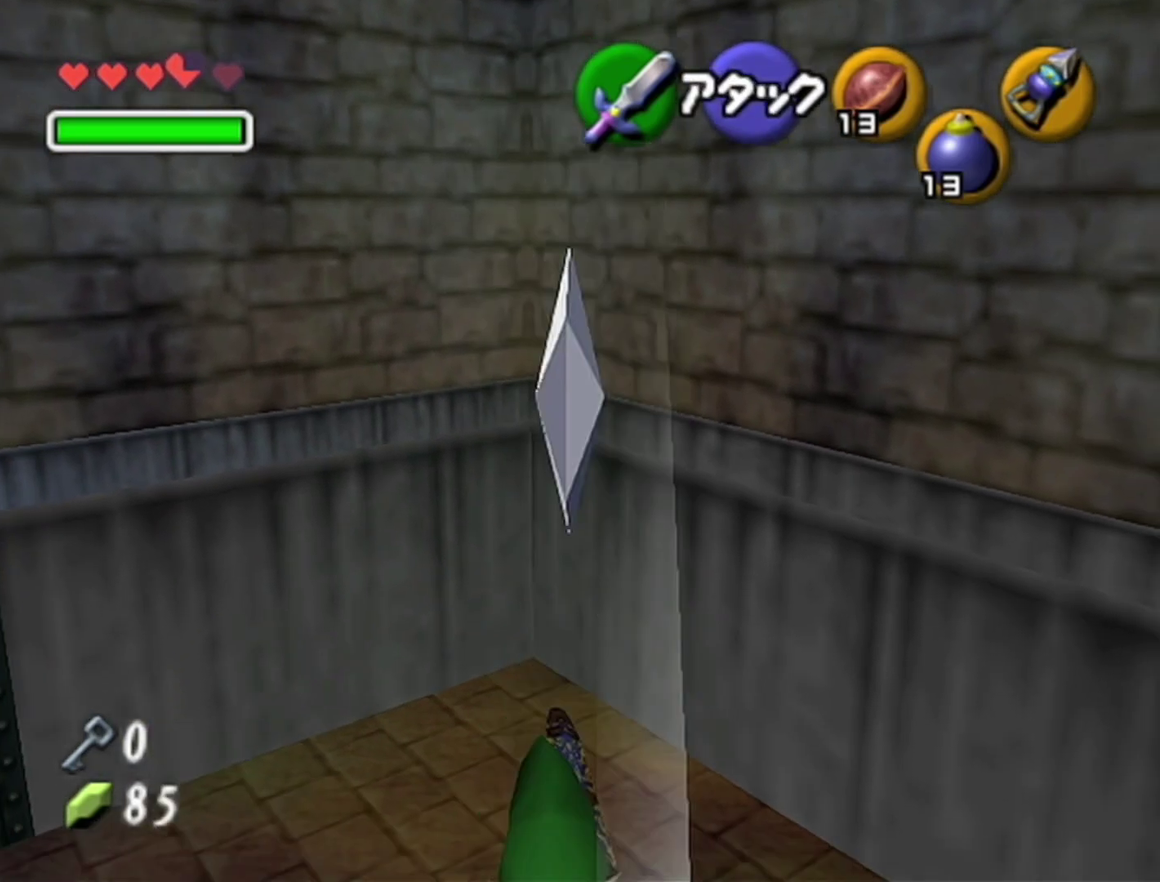
{"buttons": [], "left_stick": "center", "events": []}
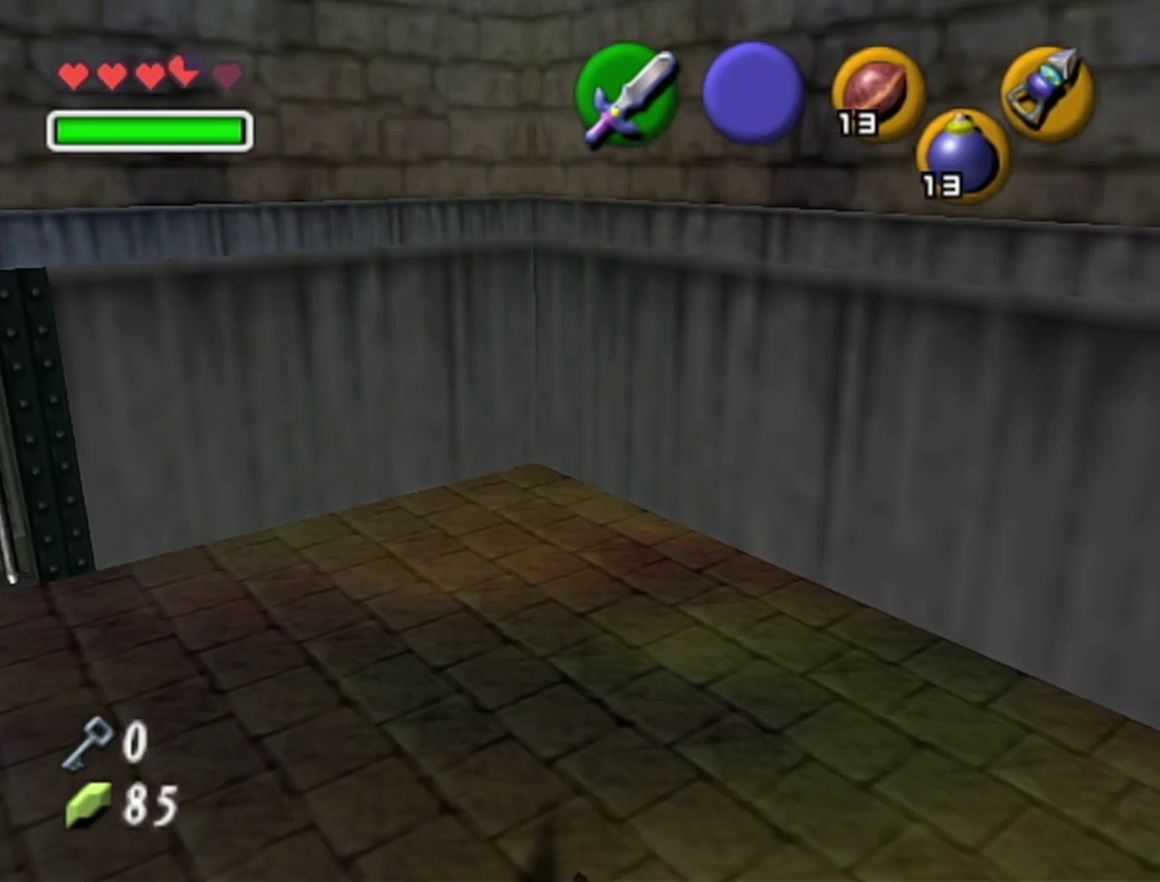
{"buttons": ["C_RIGHT"], "left_stick": "center", "events": [[167, "left_stick", "left"], [217, "C_RIGHT", "down"], [283, "left_stick", "center"]]}
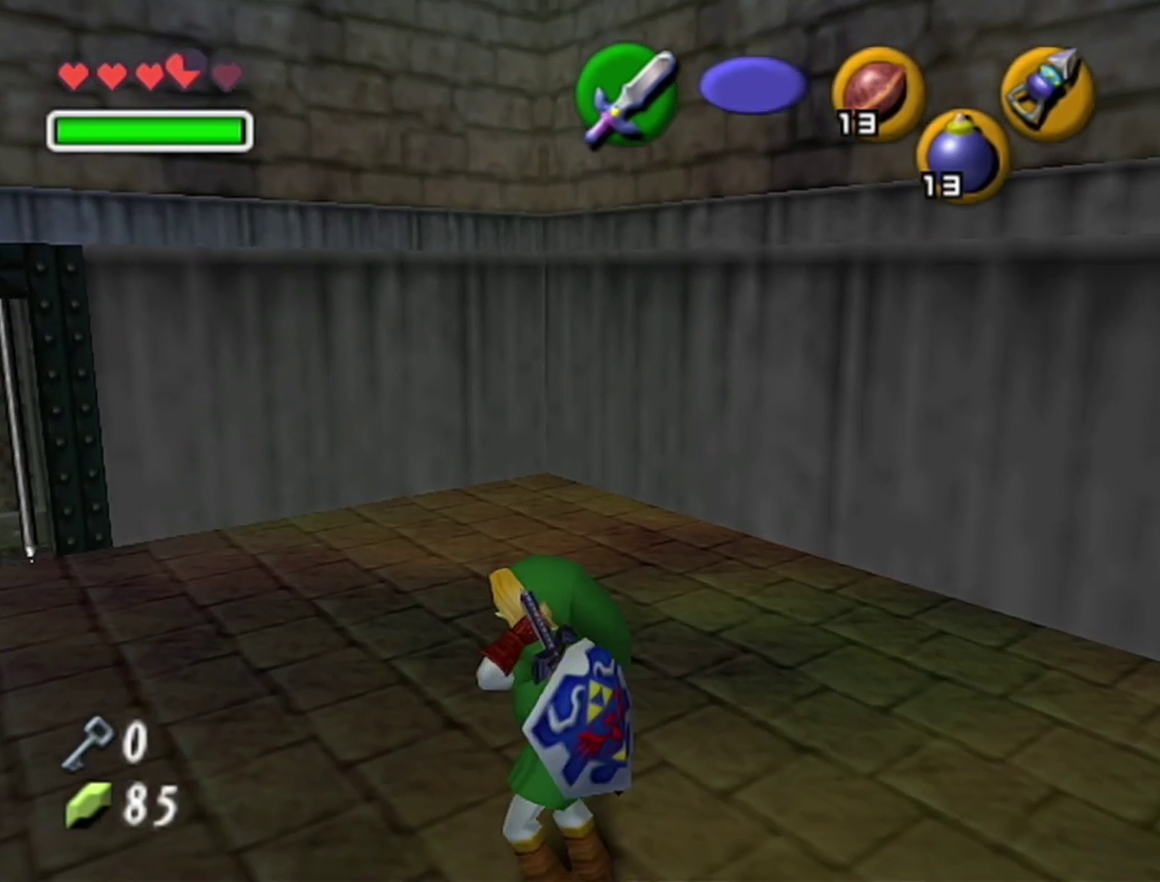
{"buttons": ["C_RIGHT"], "left_stick": "down-left", "events": [[383, "left_stick", "down-left"]]}
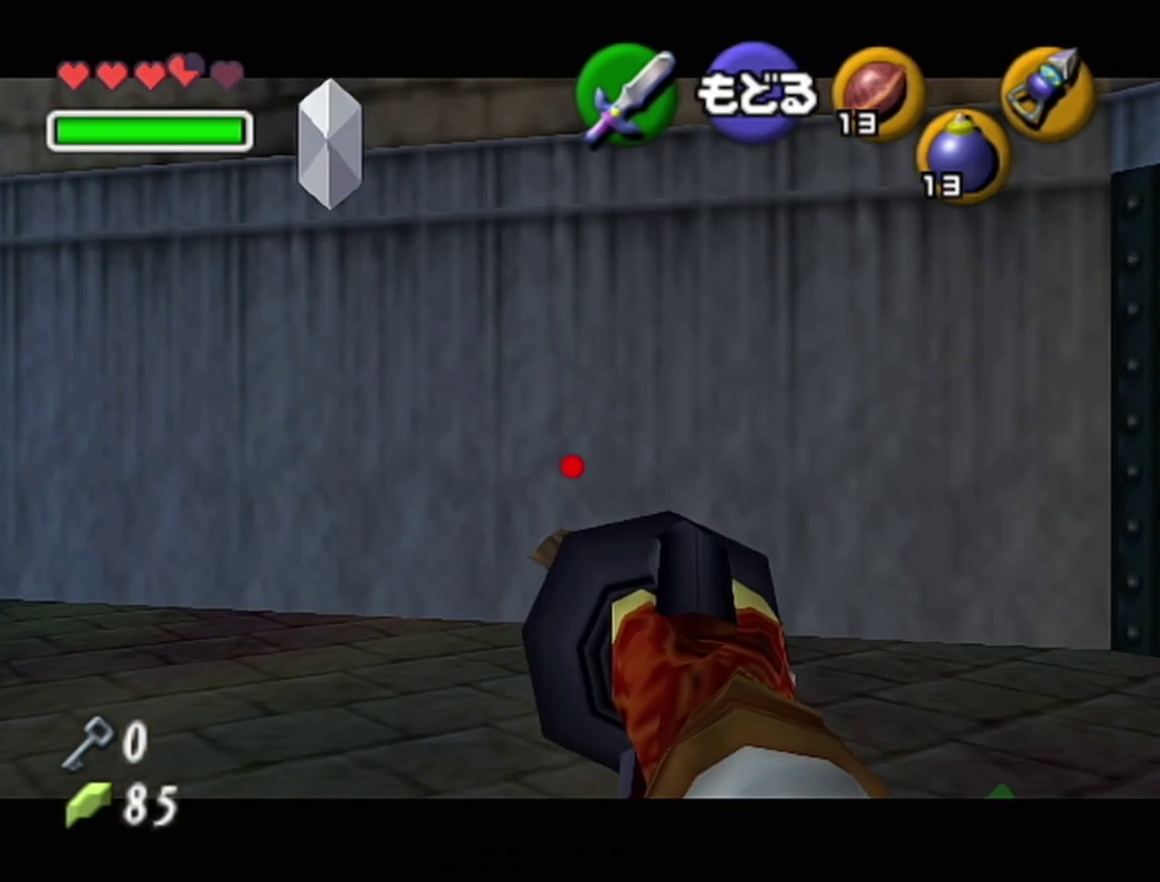
{"buttons": ["C_RIGHT"], "left_stick": "center", "events": [[100, "left_stick", "down"], [250, "left_stick", "center"]]}
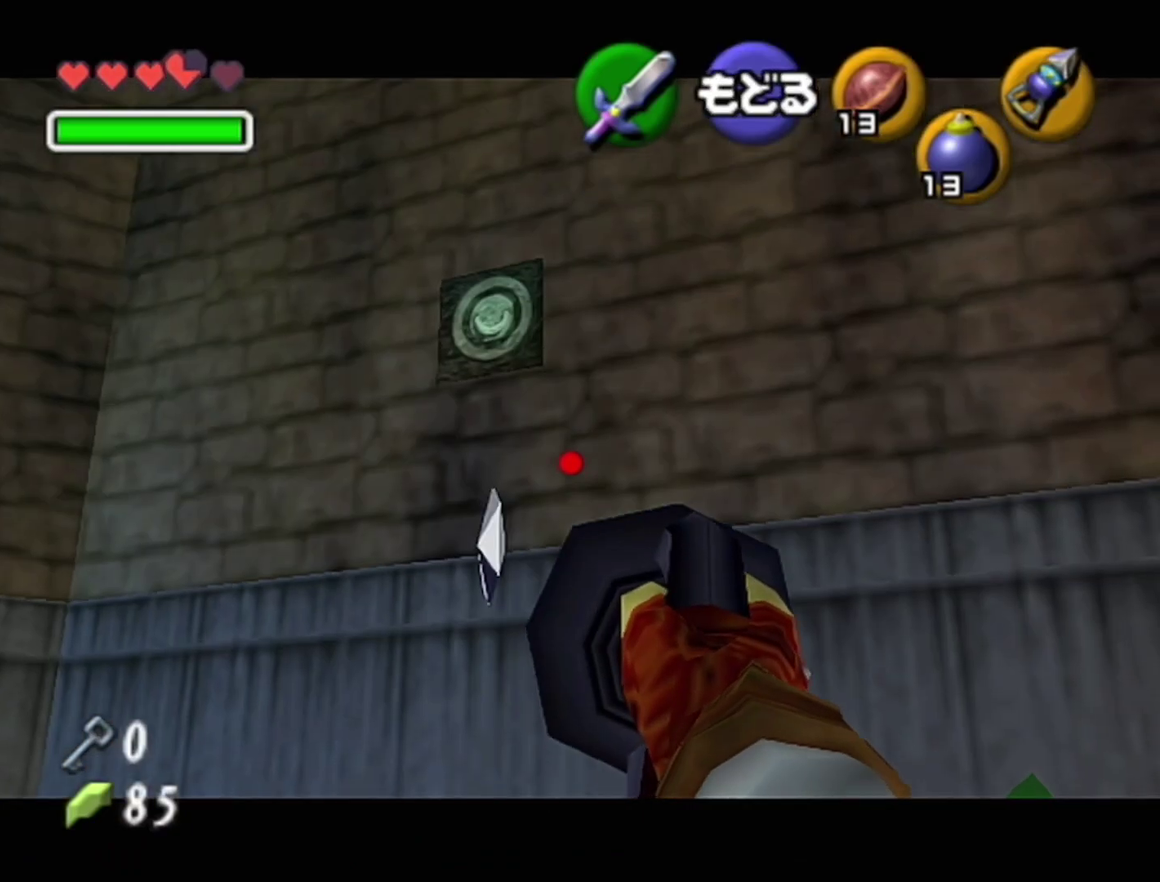
{"buttons": ["C_RIGHT"], "left_stick": "down-left"}
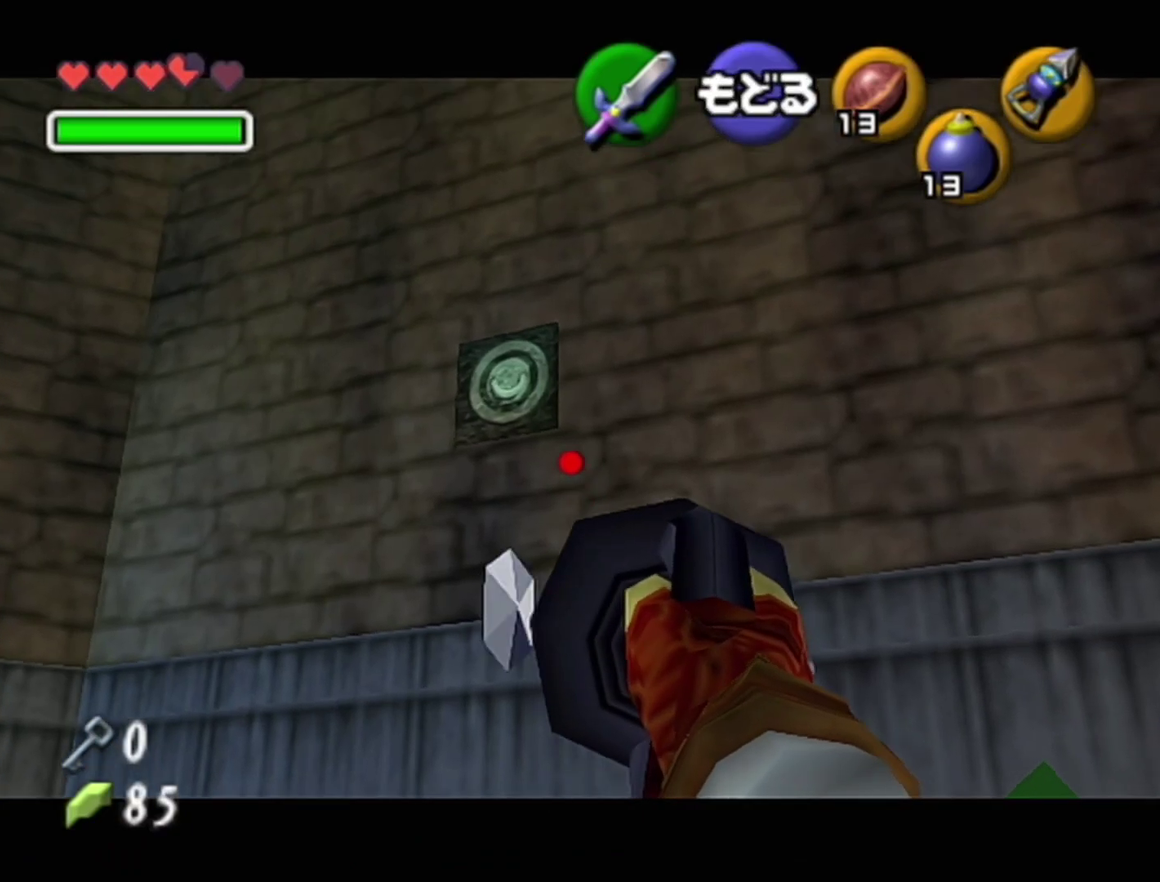
{"buttons": [], "left_stick": "center"}
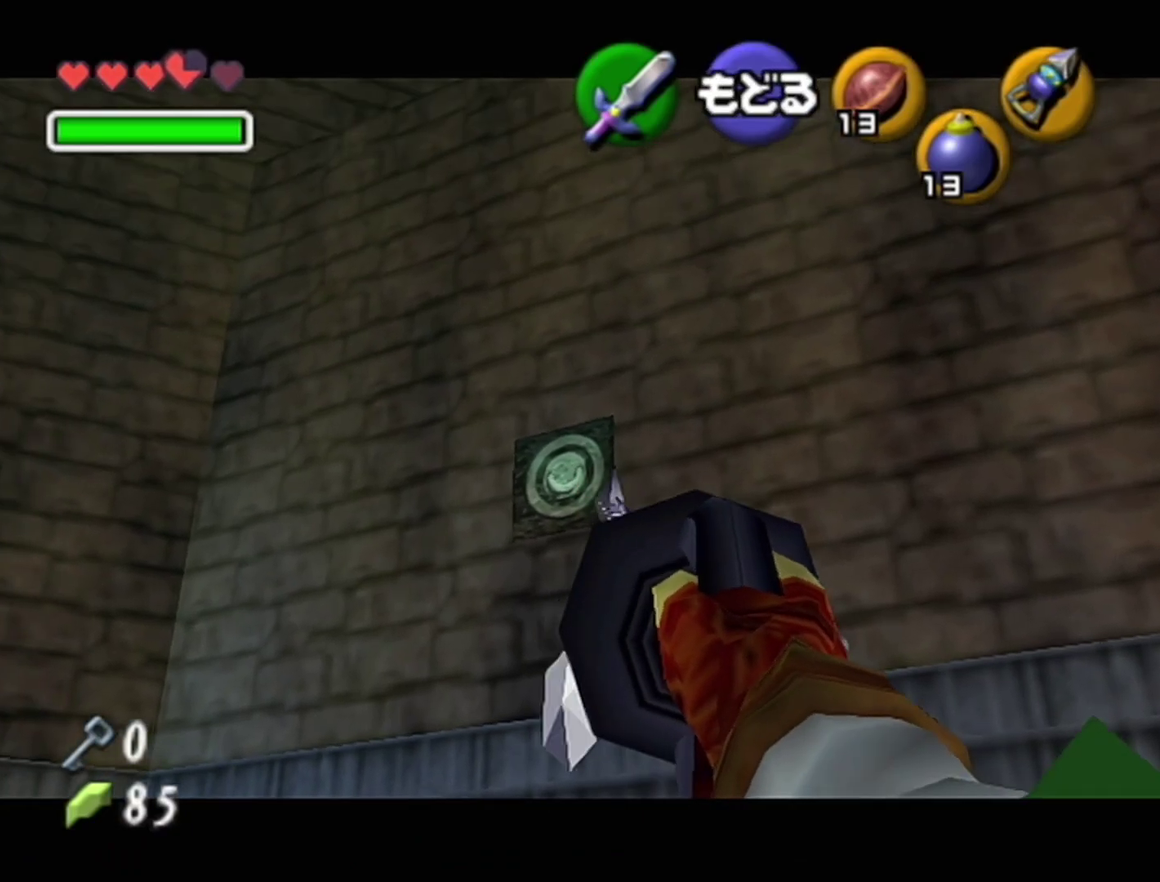
{"buttons": [], "left_stick": "center", "events": []}
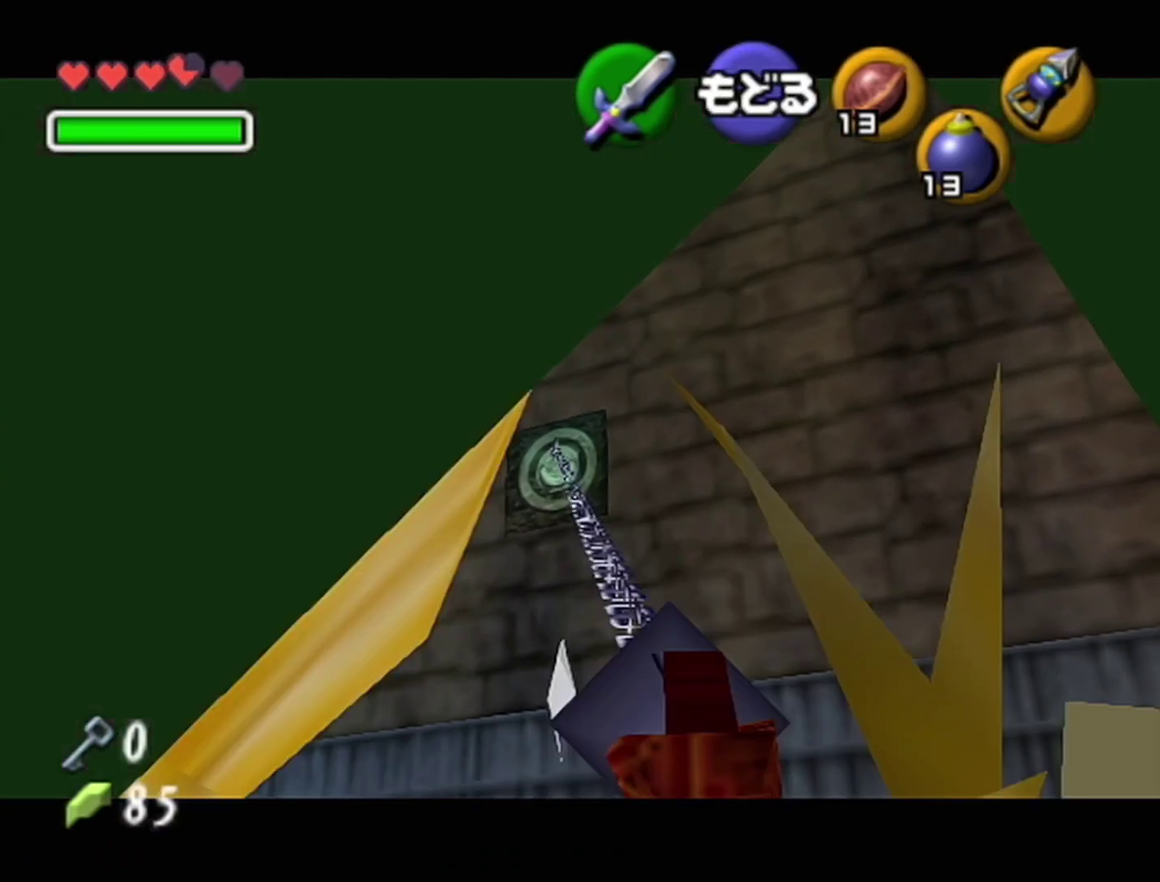
{"buttons": [], "left_stick": "center", "events": []}
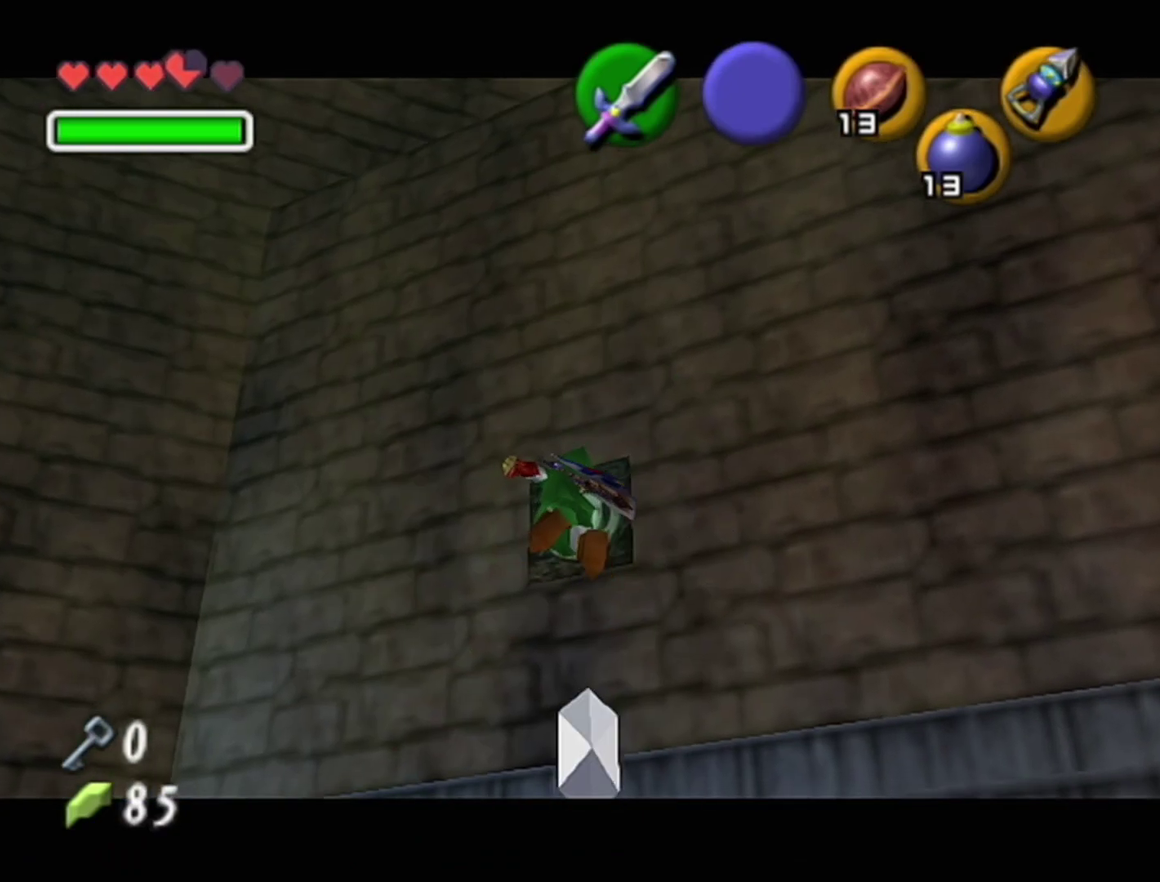
{"buttons": [], "left_stick": "center", "events": []}
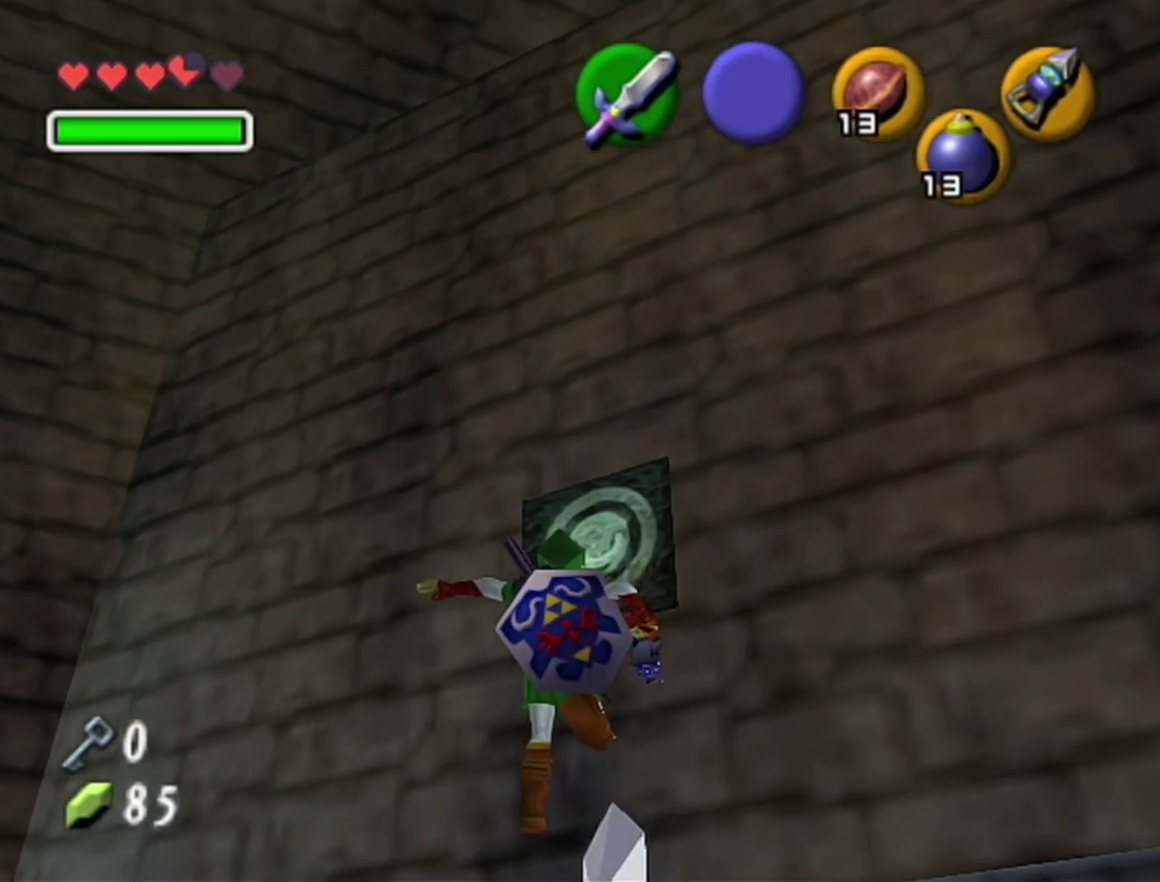
{"buttons": [], "left_stick": "center", "events": []}
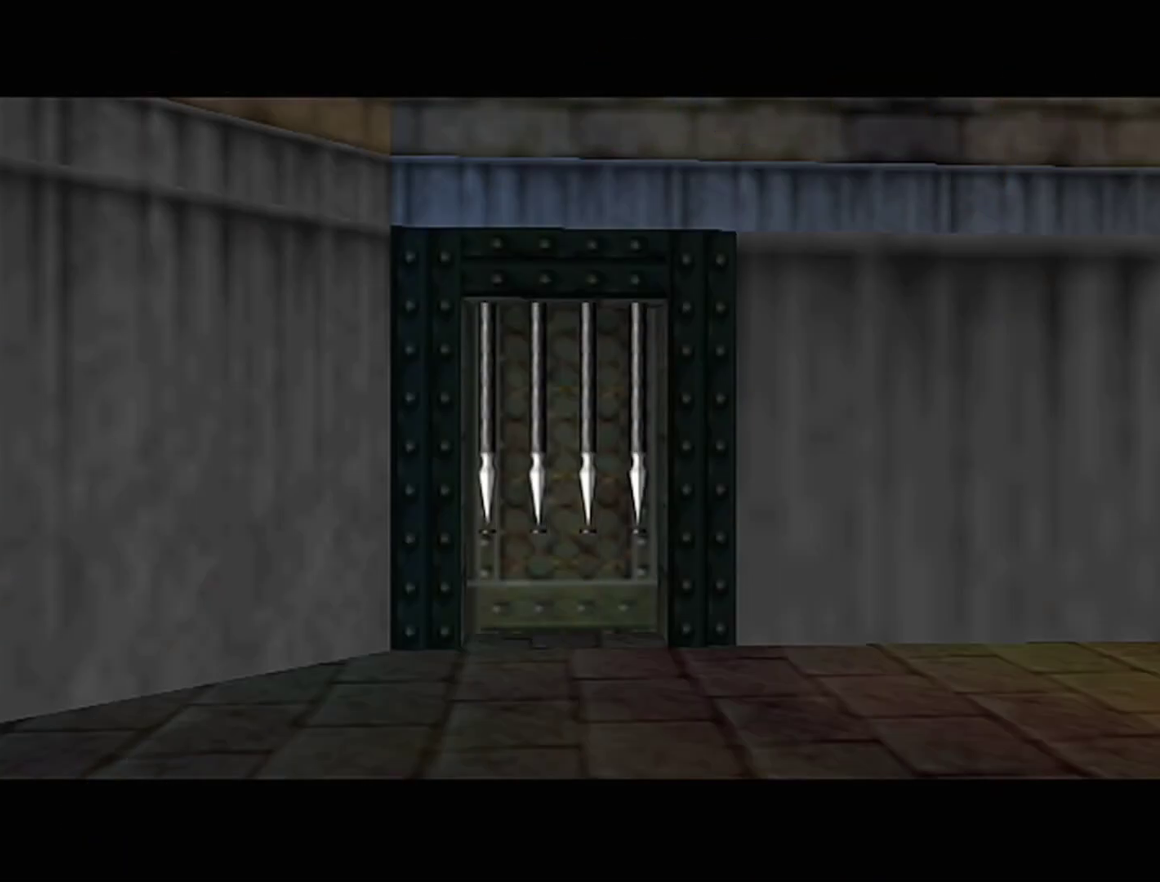
{"buttons": [], "left_stick": "up", "events": [[317, "left_stick", "up"]]}
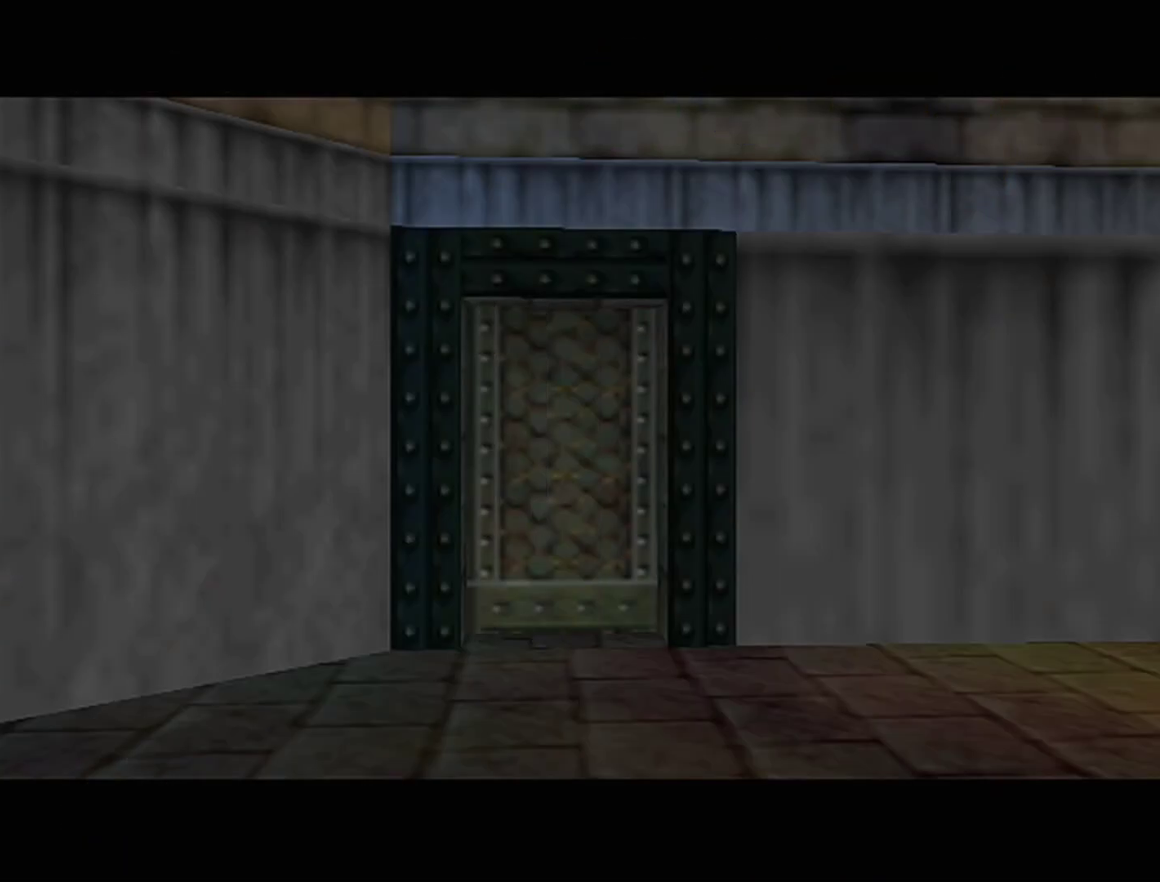
{"buttons": [], "left_stick": "up", "events": []}
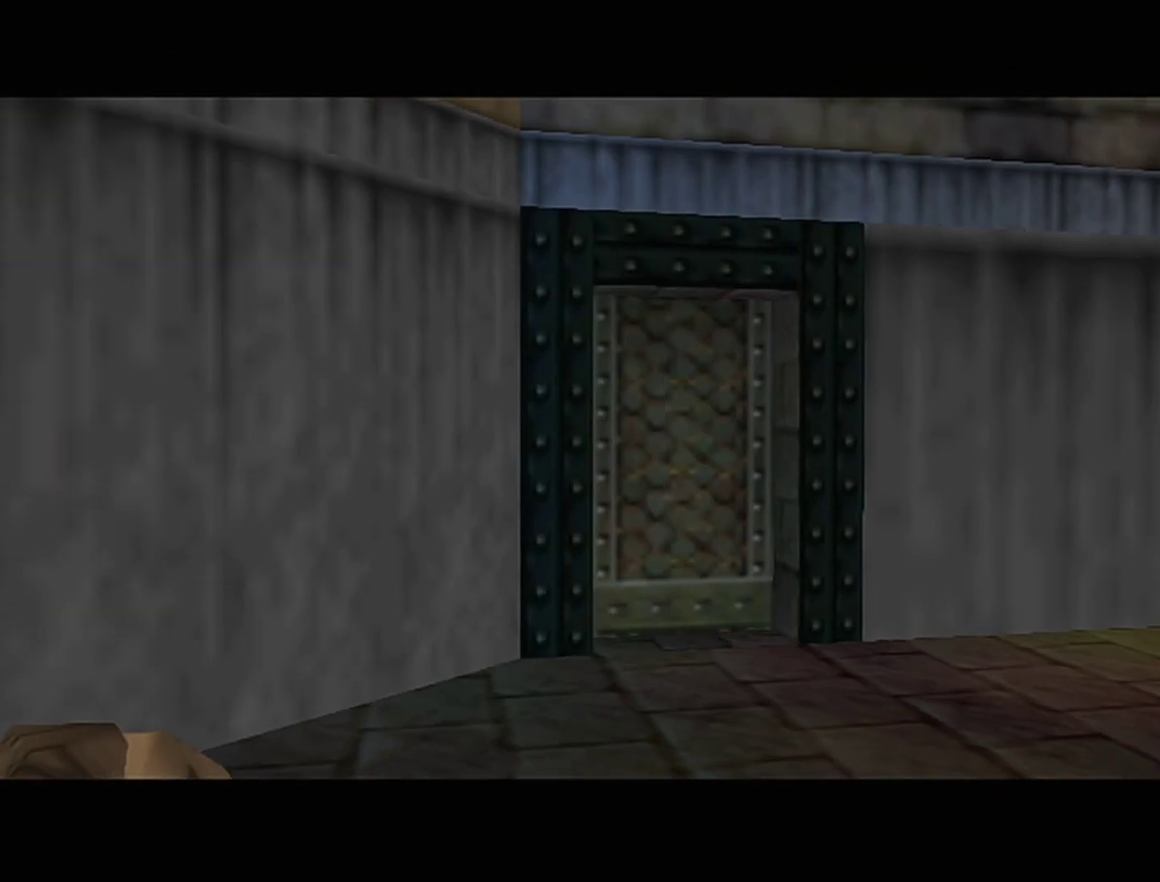
{"buttons": [], "left_stick": "up", "events": []}
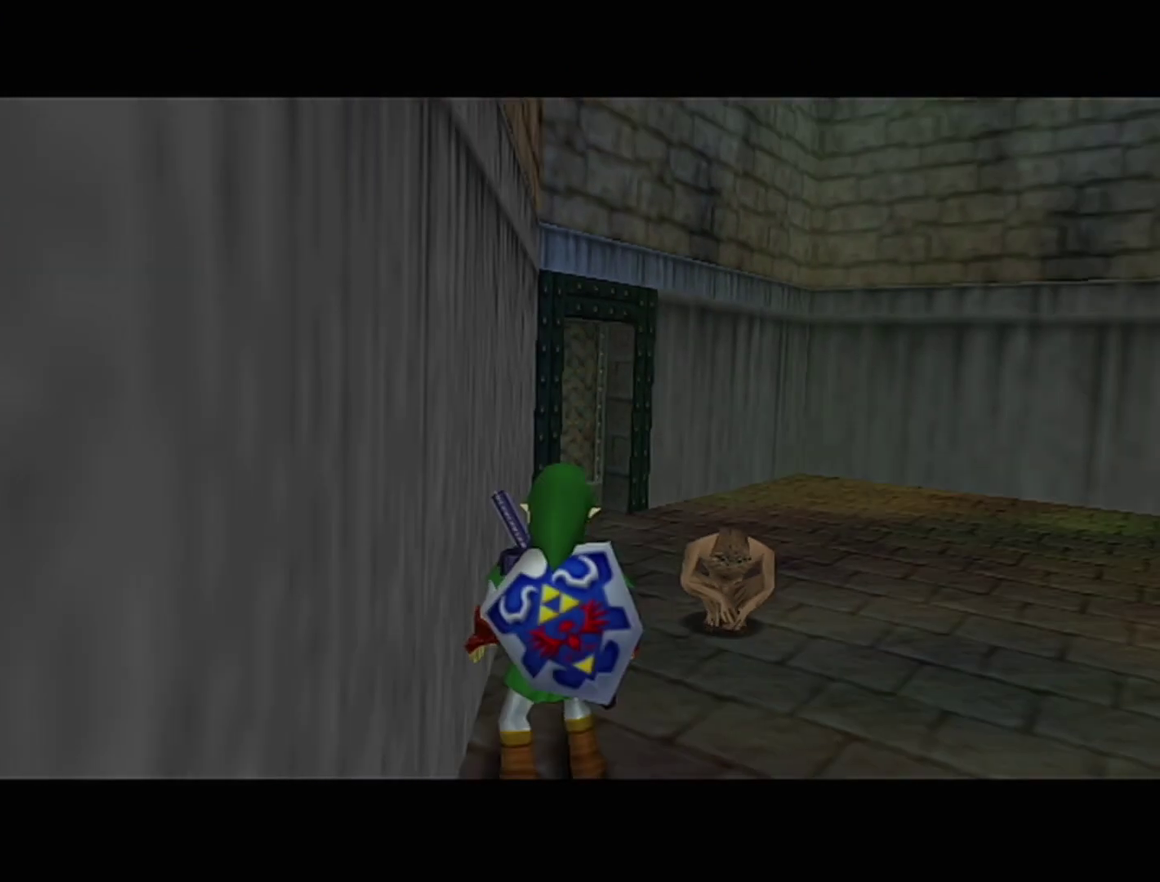
{"buttons": [], "left_stick": "up", "events": [[133, "A", "down"], [350, "A", "up"]]}
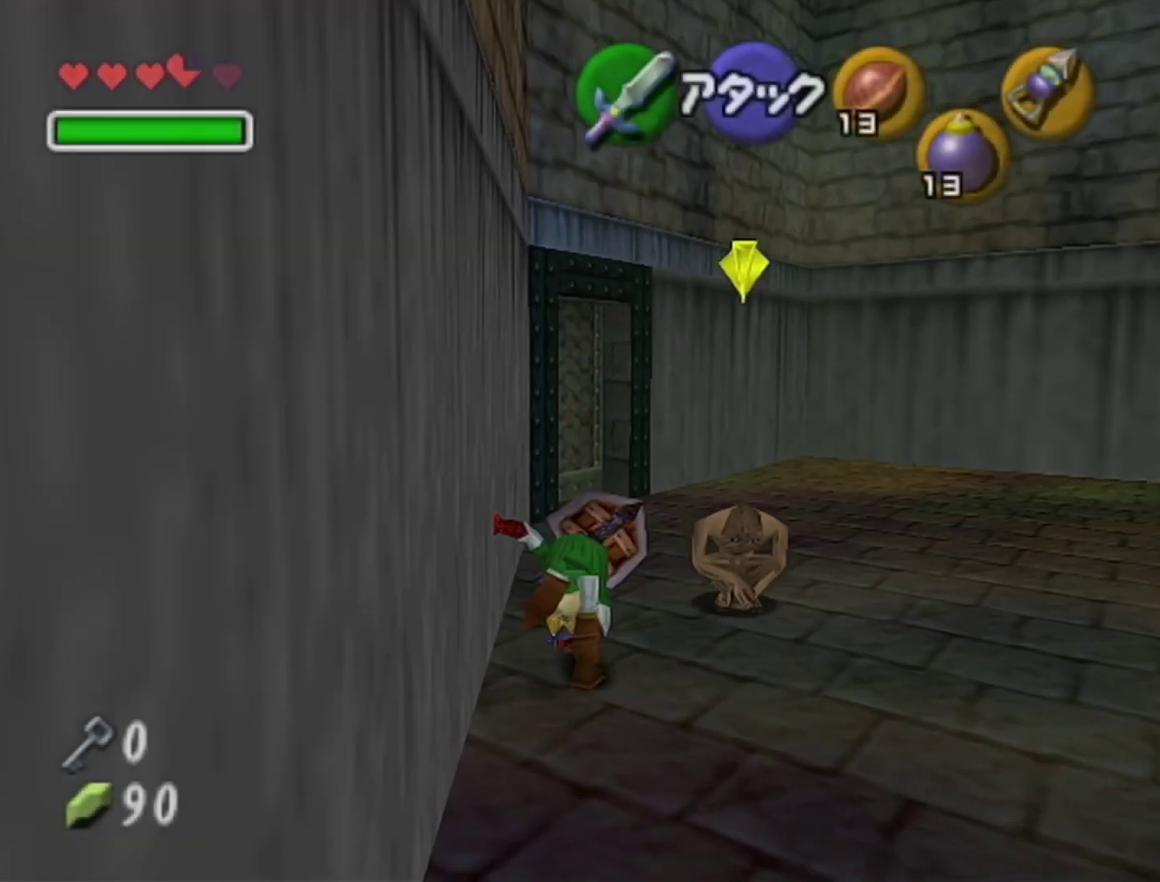
{"buttons": [], "left_stick": "up", "events": []}
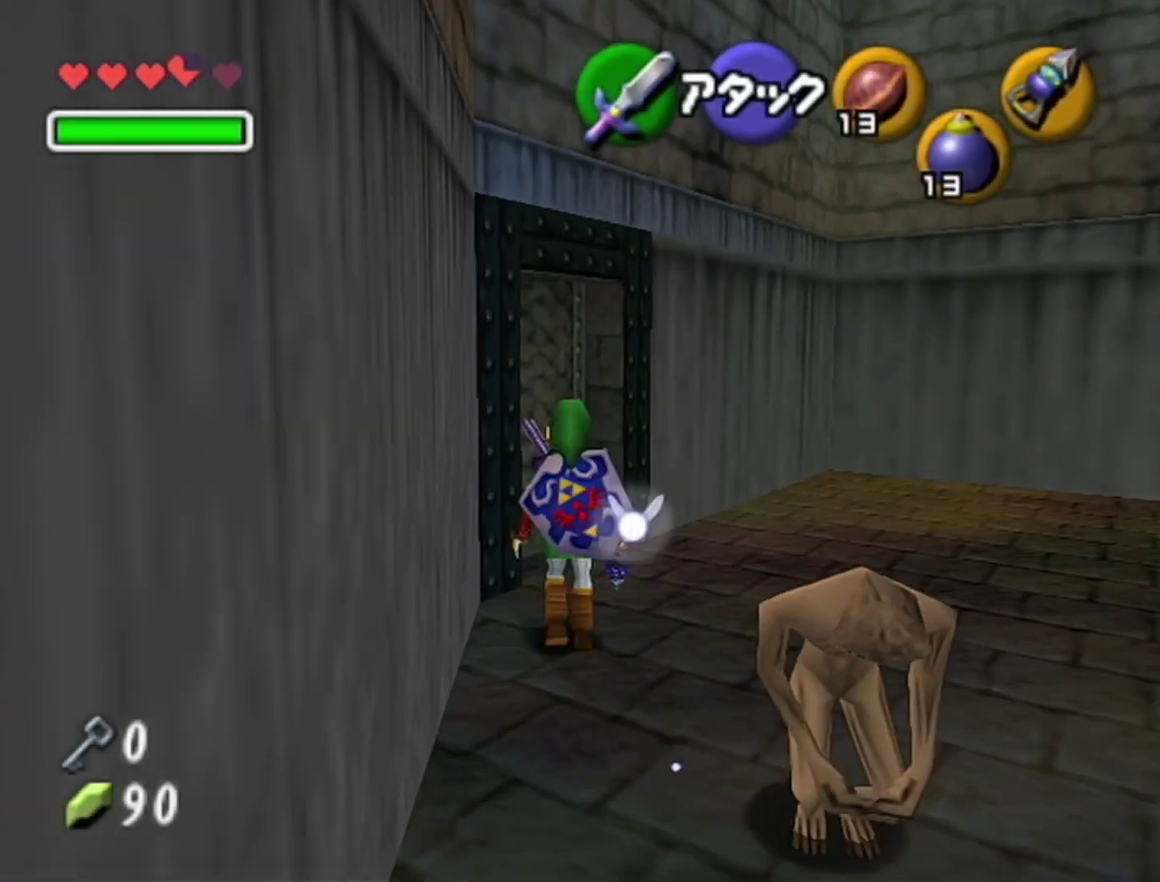
{"buttons": [], "left_stick": "center", "events": [[133, "left_stick", "center"], [267, "A", "down"], [383, "A", "up"]]}
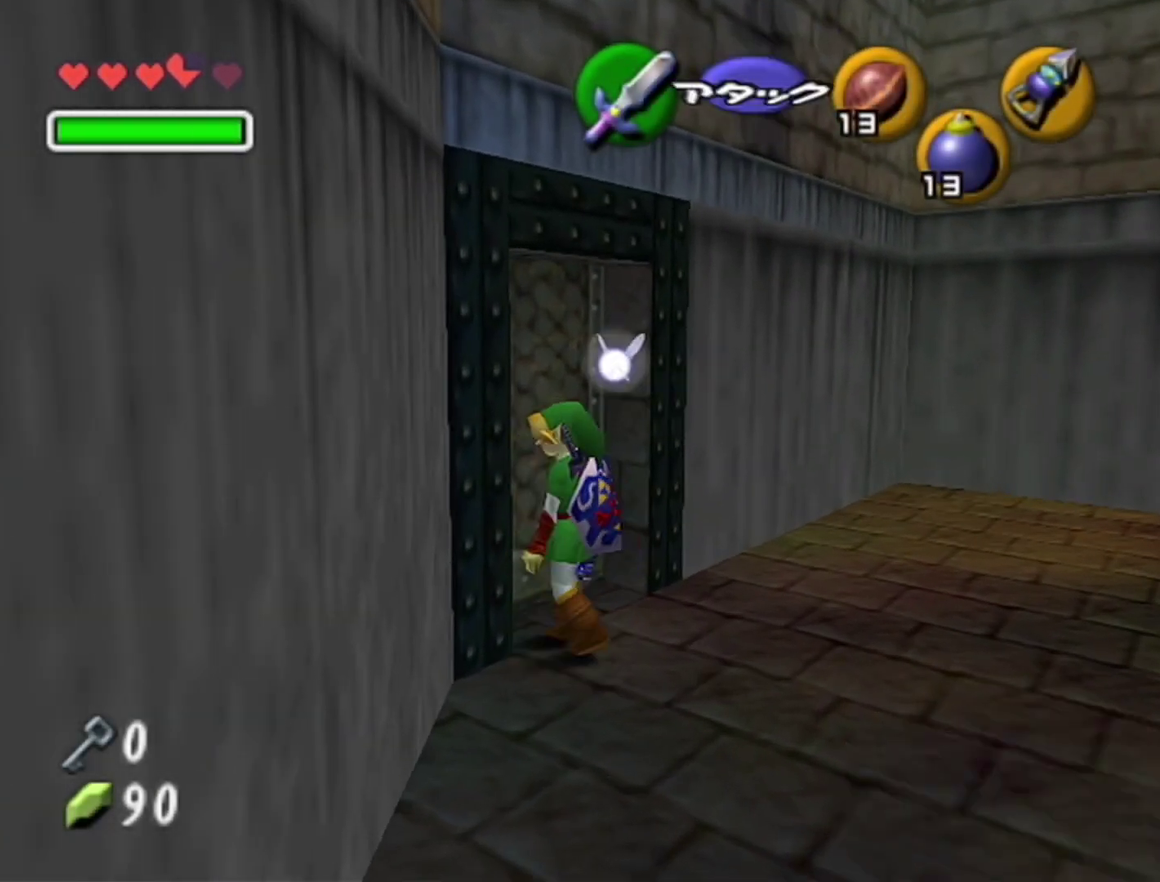
{"buttons": [], "left_stick": "center", "events": []}
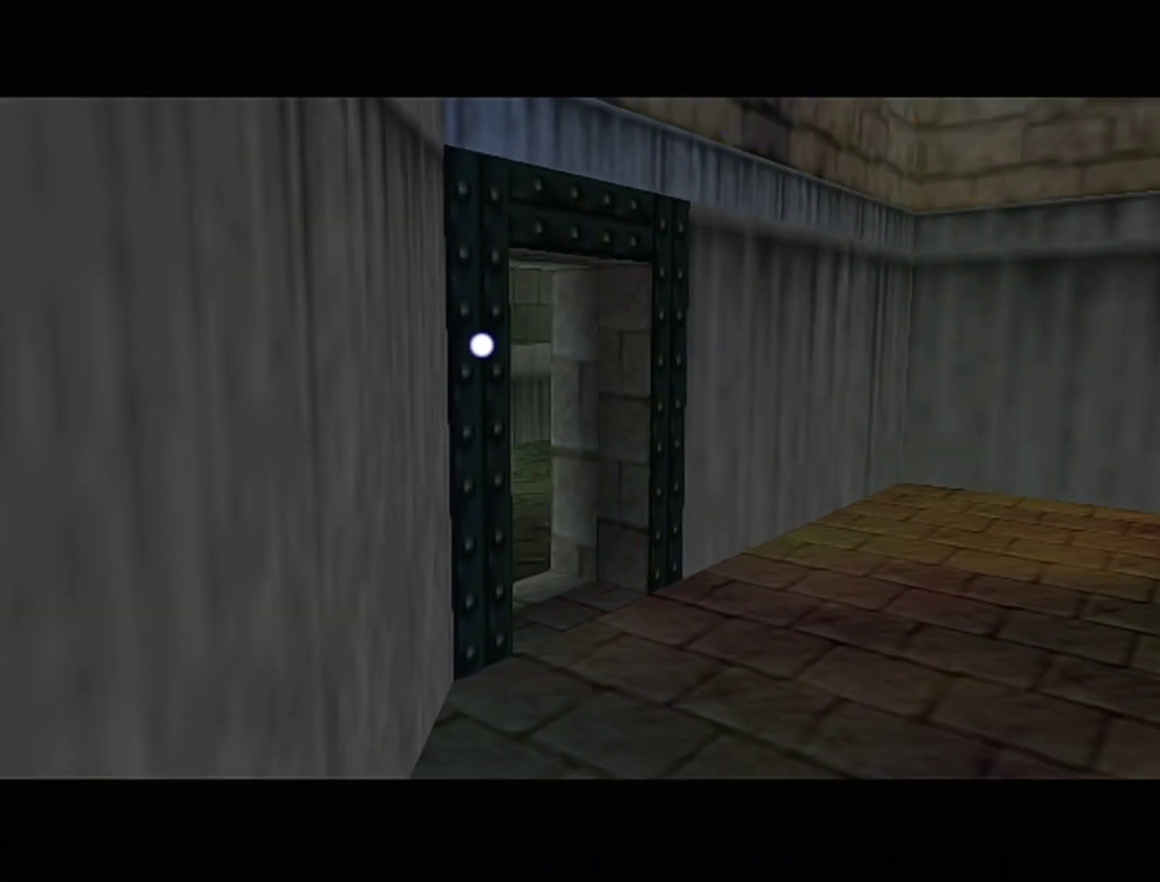
{"buttons": [], "left_stick": "up", "events": [[450, "left_stick", "up"]]}
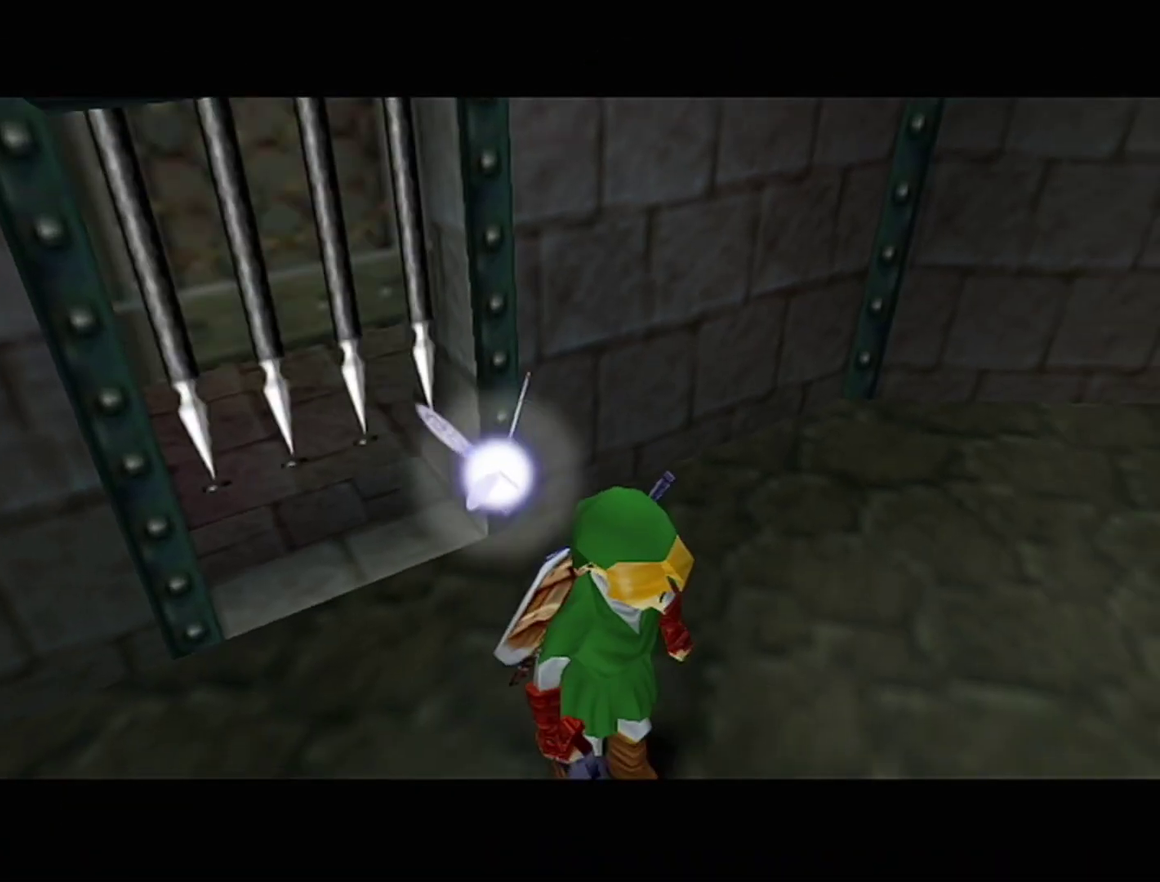
{"buttons": [], "left_stick": "up", "events": []}
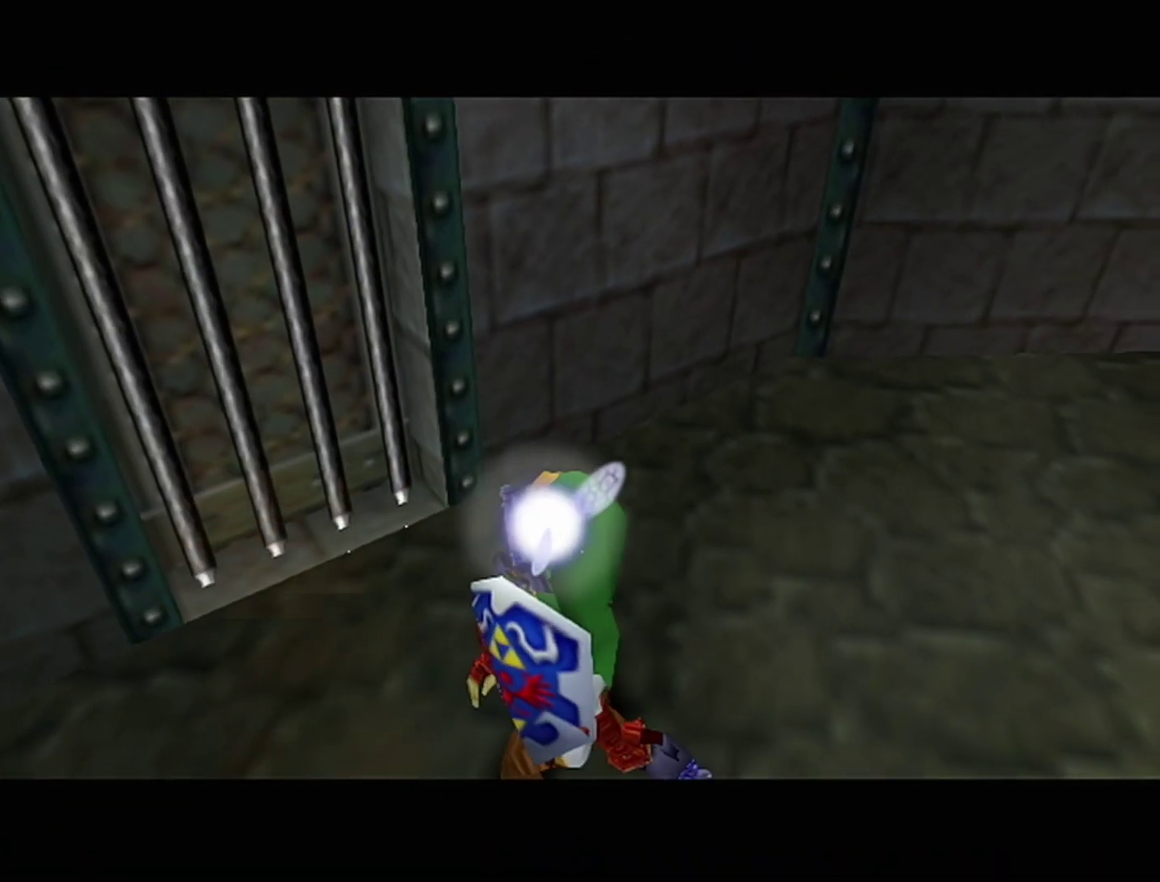
{"buttons": [], "left_stick": "up", "events": []}
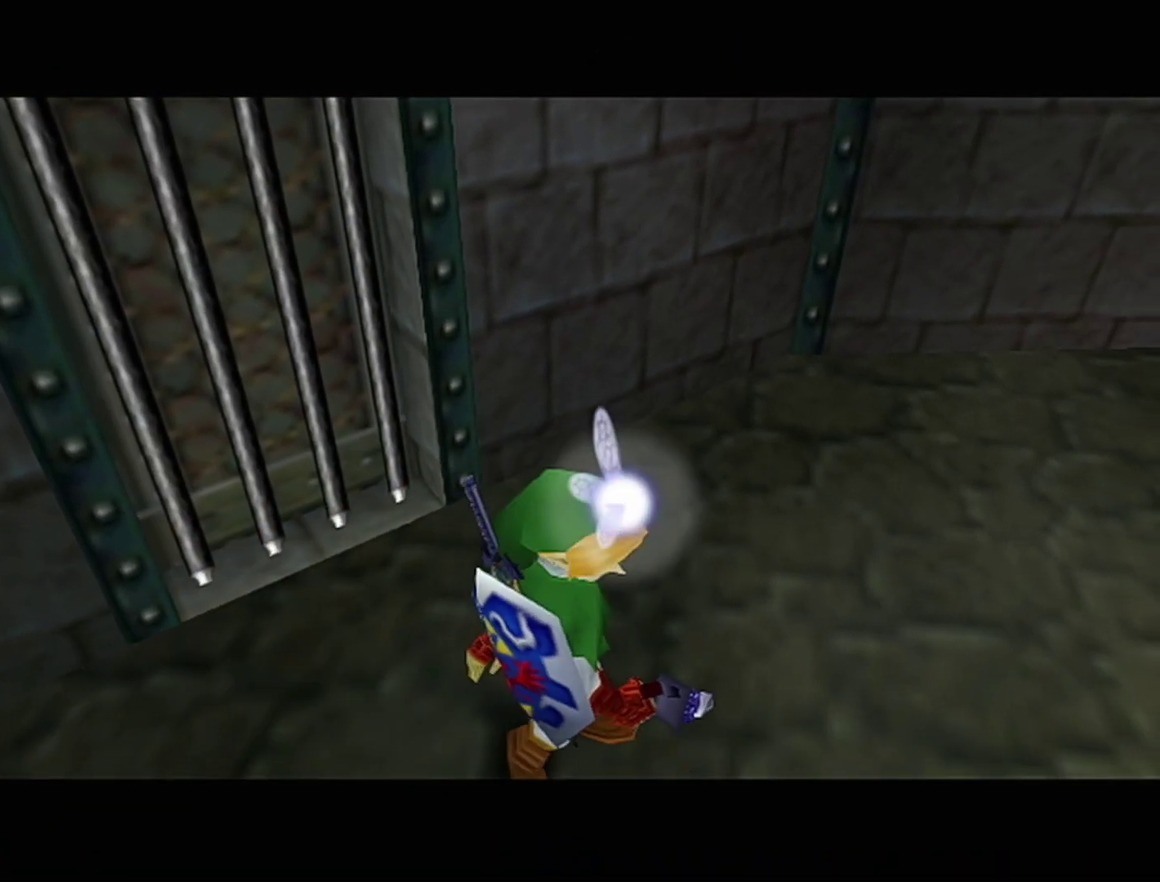
{"buttons": [], "left_stick": "up", "events": []}
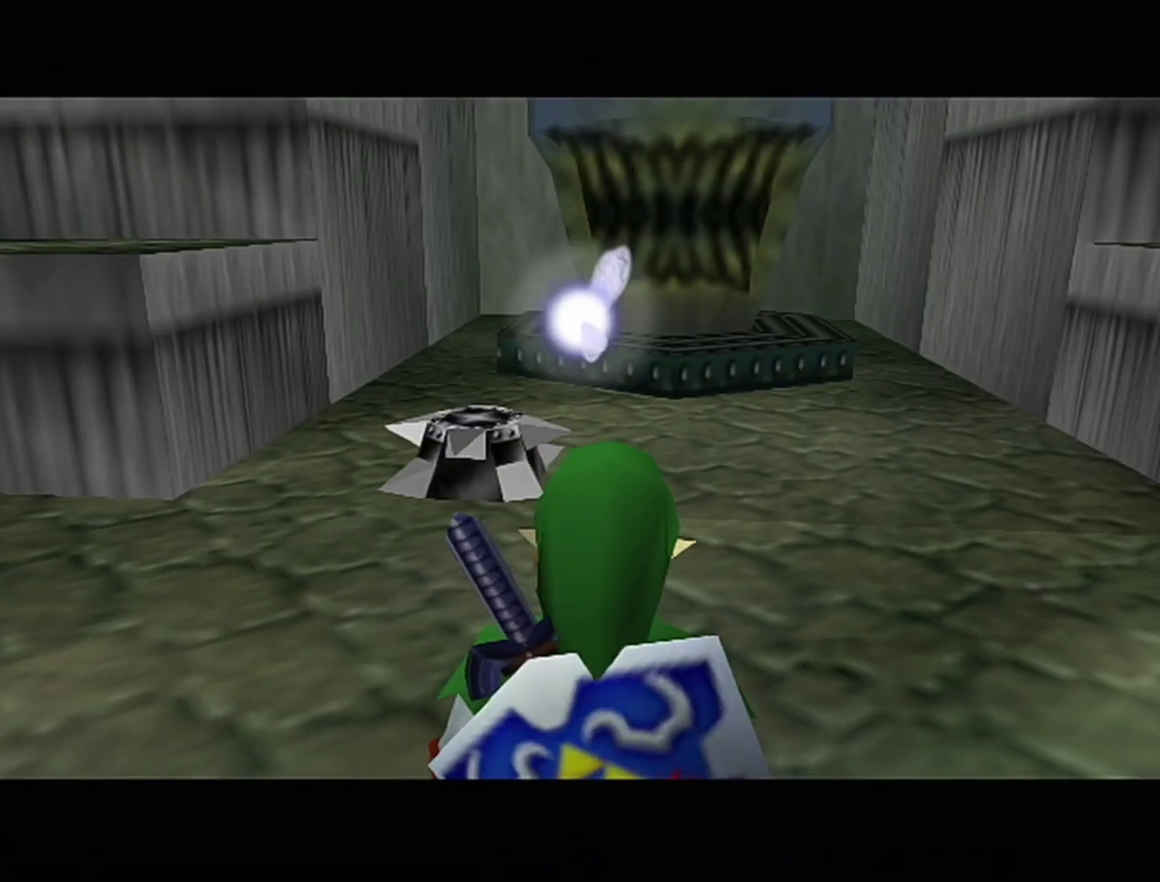
{"buttons": ["A"], "left_stick": "up", "events": [[483, "A", "down"]]}